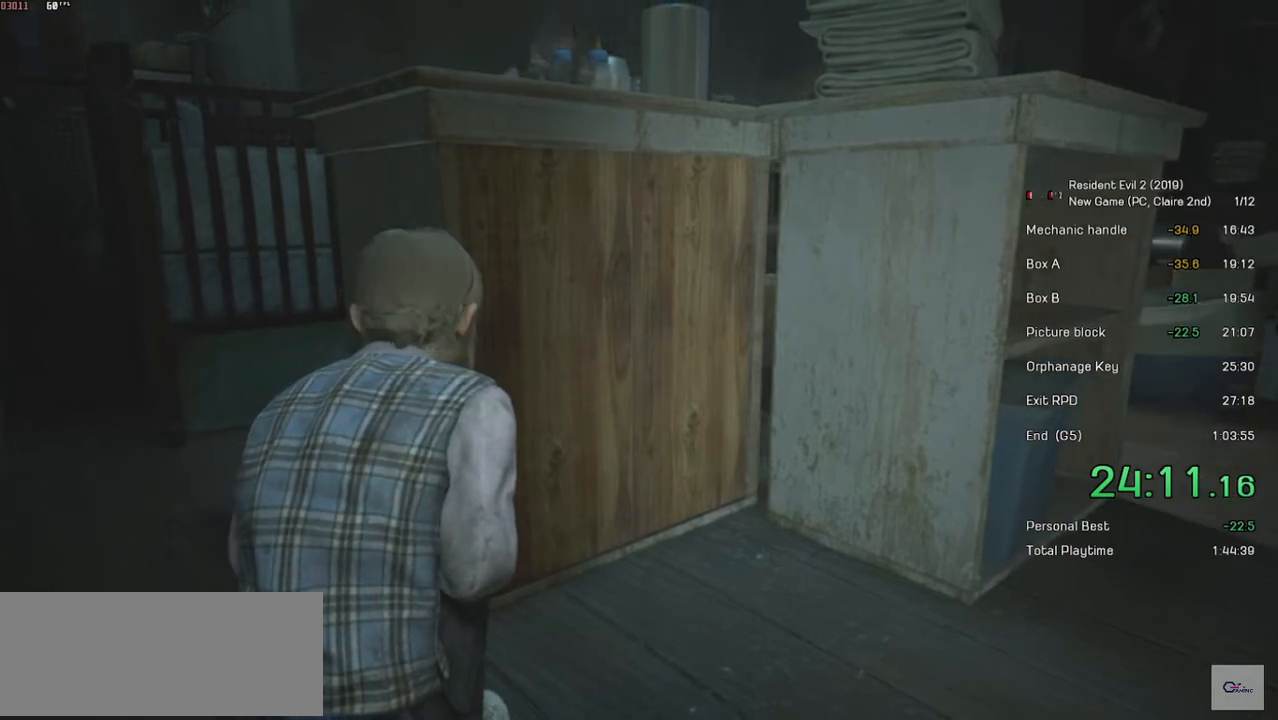
Gameplay with keyboard and mouse; each line is a JSON object with the keys and mouse buttons held at the frame after it. "events" lists presses ("down") and releases ("up") of "a", "ctrl", "d", "e", "f", "q", "r", "s", "shift", "space", "tab", "w", "mouse_left", "mouse_wheel" and "mouse_right" between this image and that frame as [ms after this image, input, new state], when the widget could be followed in between. "mouse_left", "mouse_wheel", "mouse_right" = the "left", "wheel", "right" buttons of the "mouse" list. No other keys are recorded. "wheel" means that the mouse wheel is clicked or scrolled. Mouse movement is not recorded.
{"keys": [], "mouse": ["right"], "events": []}
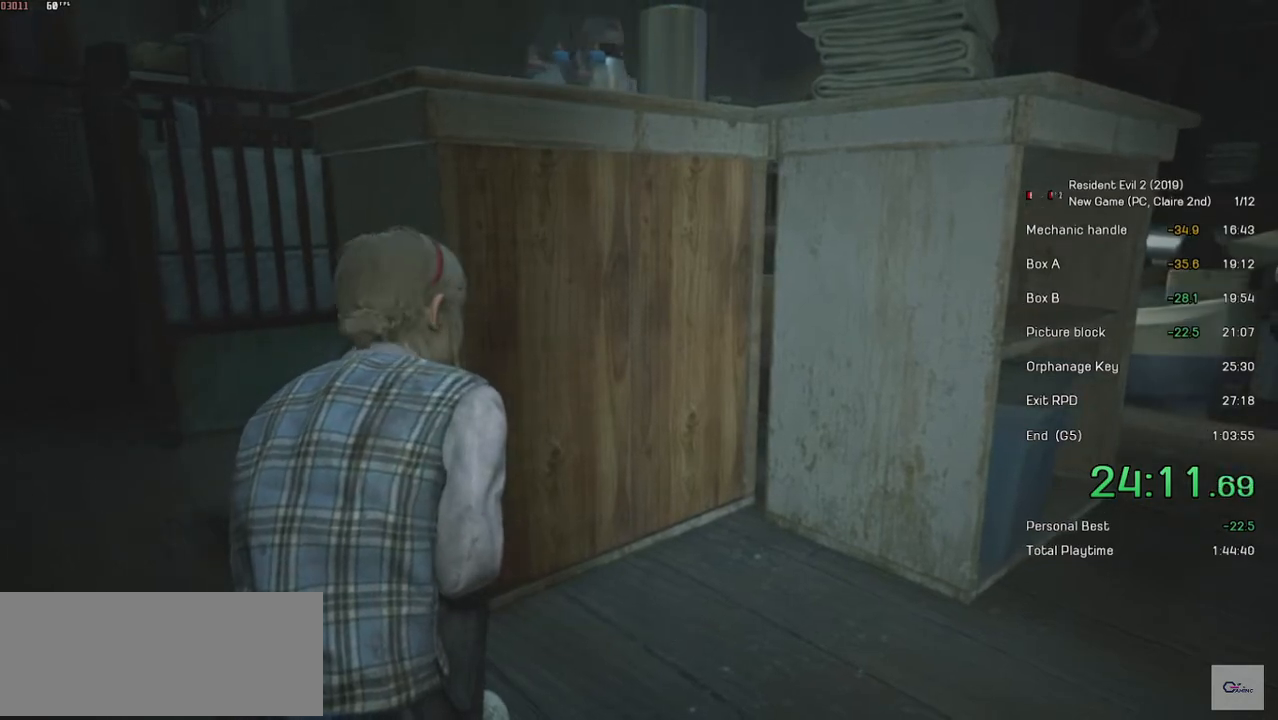
{"keys": [], "mouse": ["right"], "events": []}
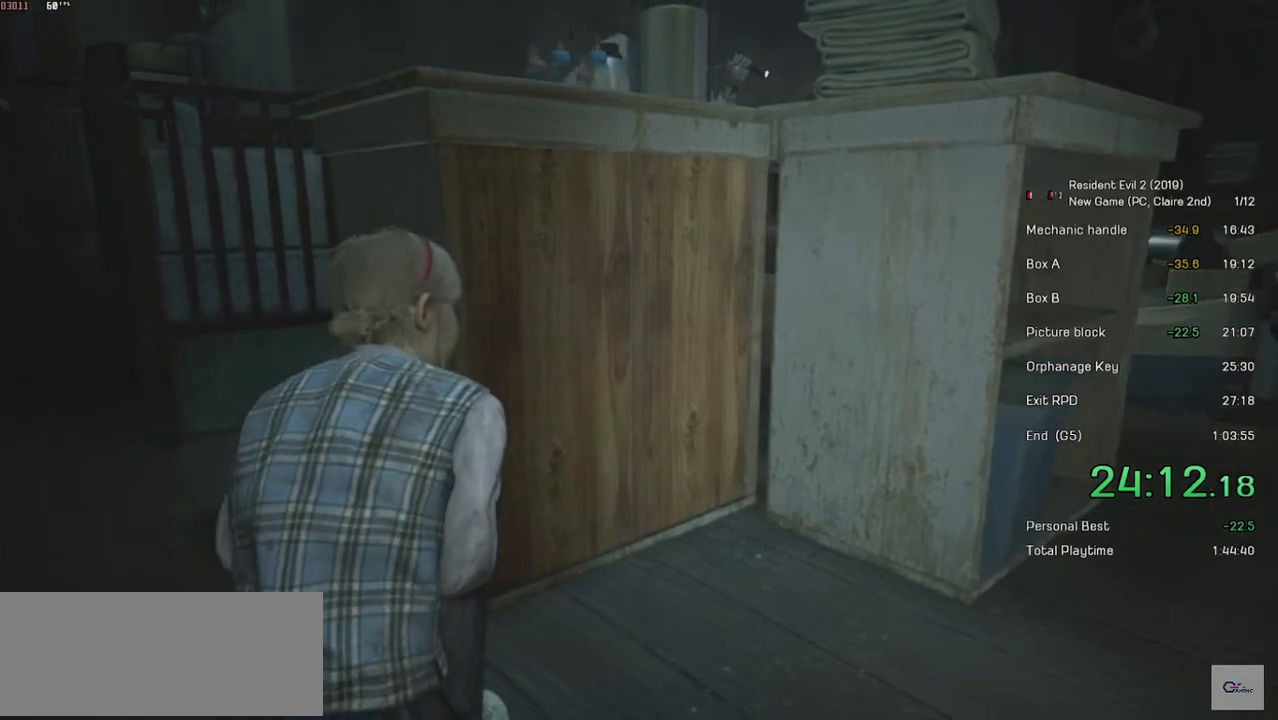
{"keys": [], "mouse": ["right"], "events": []}
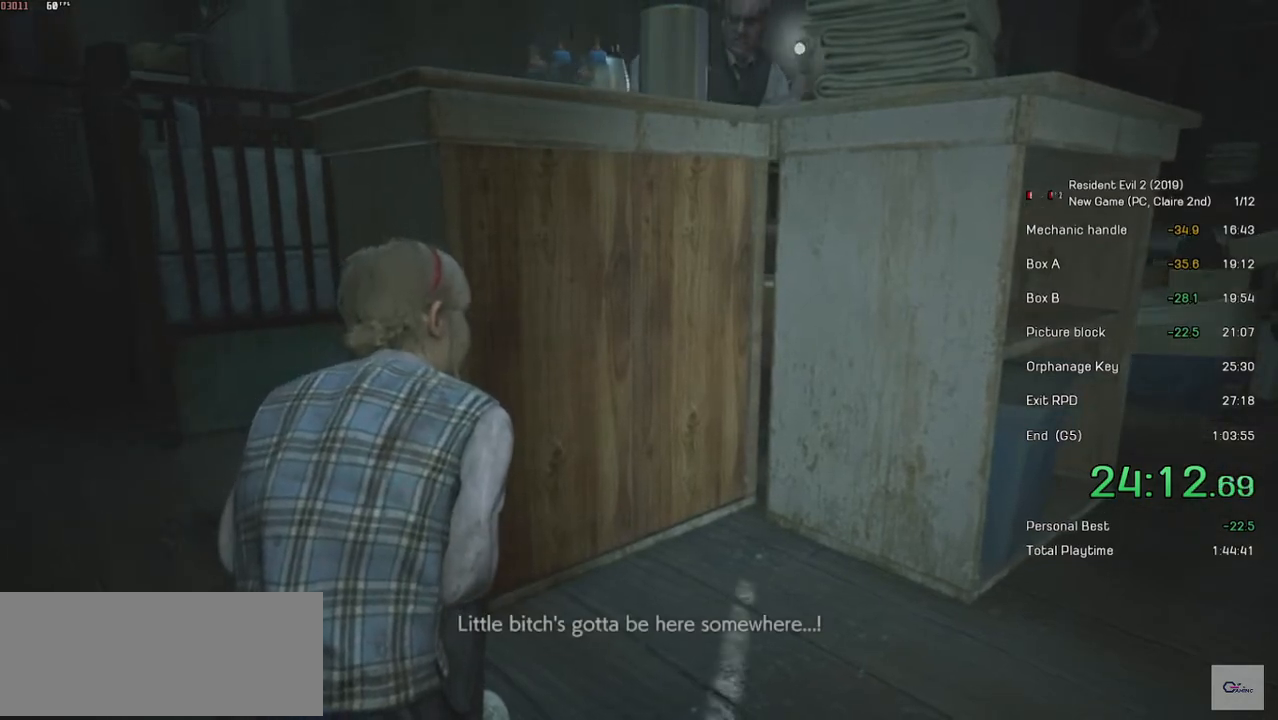
{"keys": ["a", "w"], "mouse": ["right"], "events": [[183, "a", "down"], [183, "w", "down"]]}
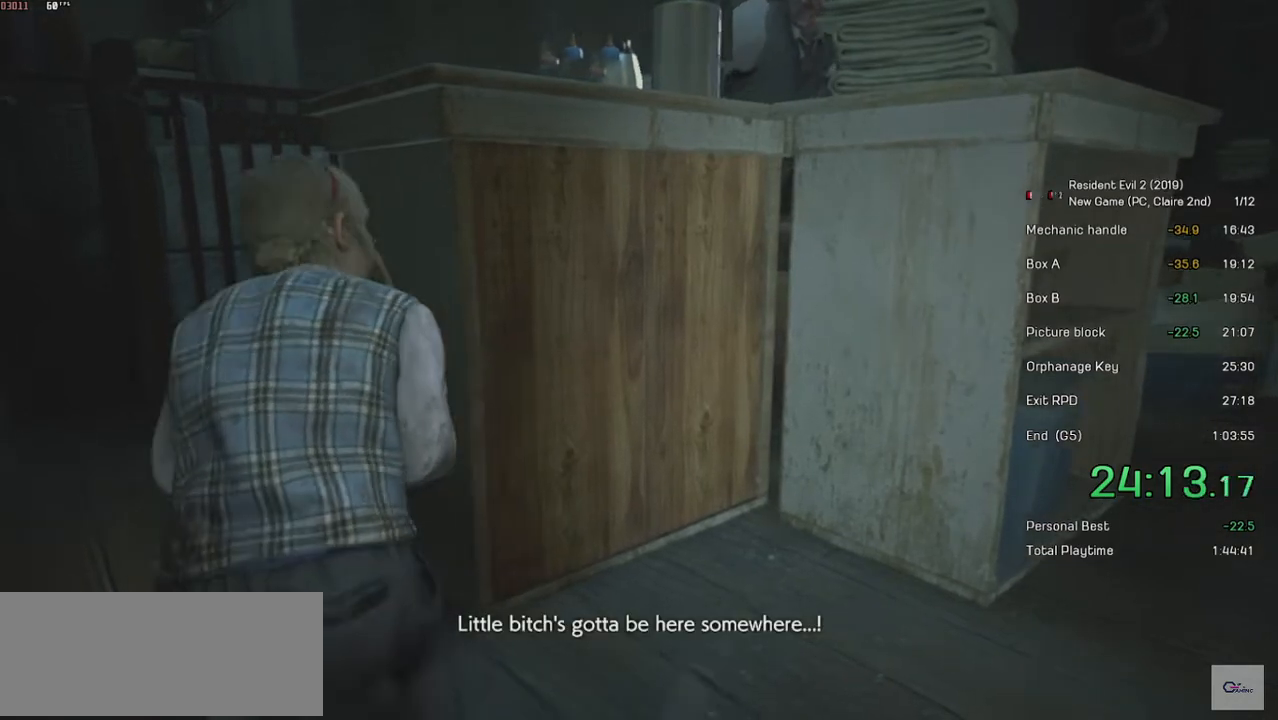
{"keys": ["w"], "mouse": ["right"], "events": [[433, "a", "up"]]}
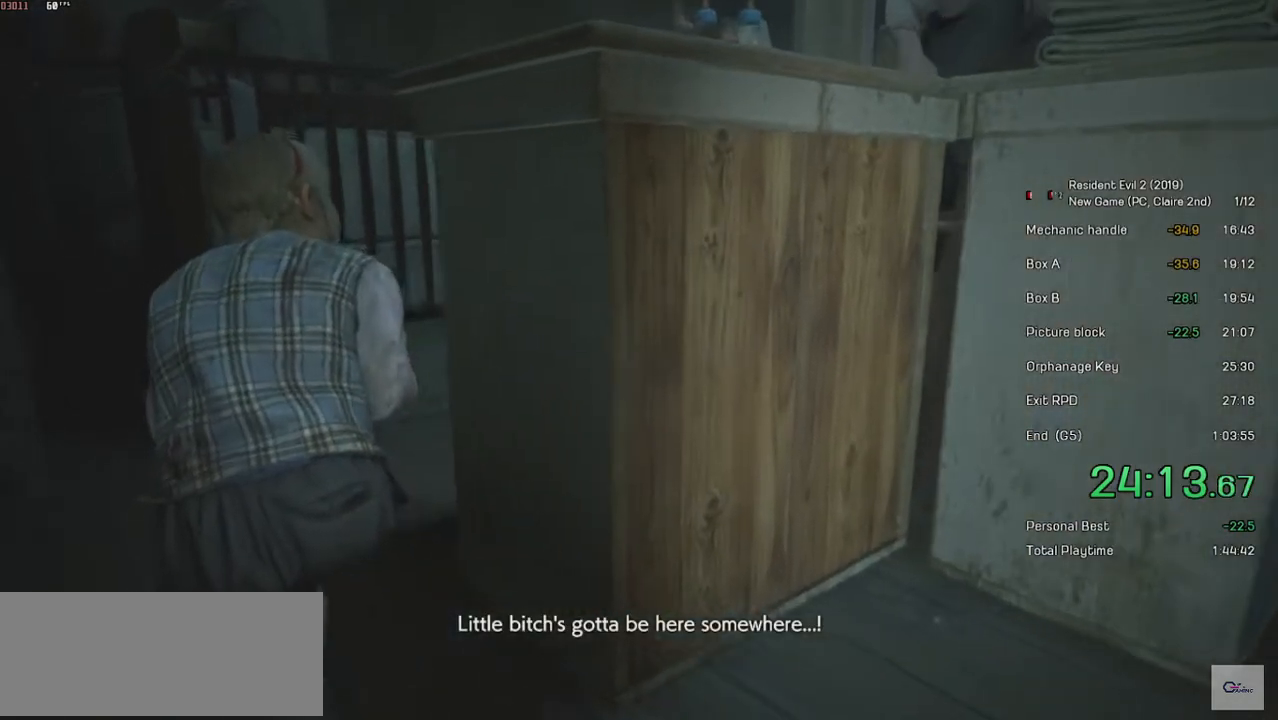
{"keys": ["shift", "w"], "mouse": [], "events": [[183, "shift", "down"], [417, "mouse_right", "up"]]}
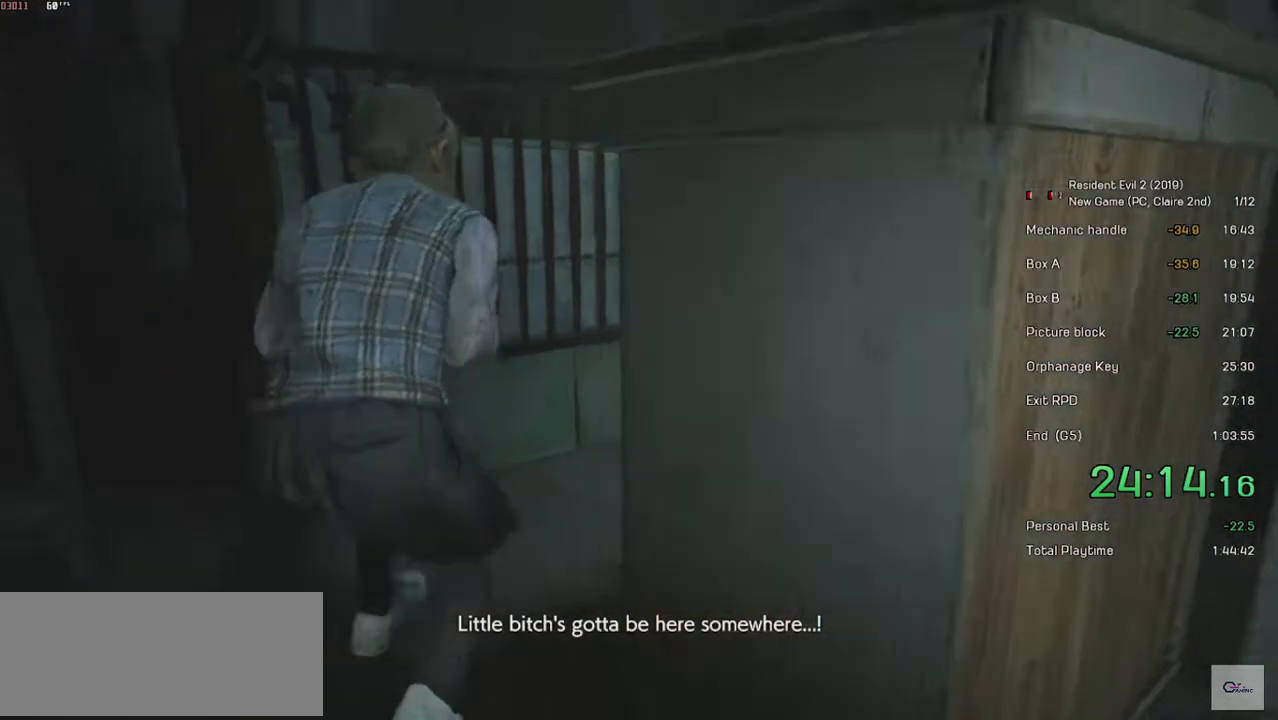
{"keys": ["shift", "w"], "mouse": [], "events": []}
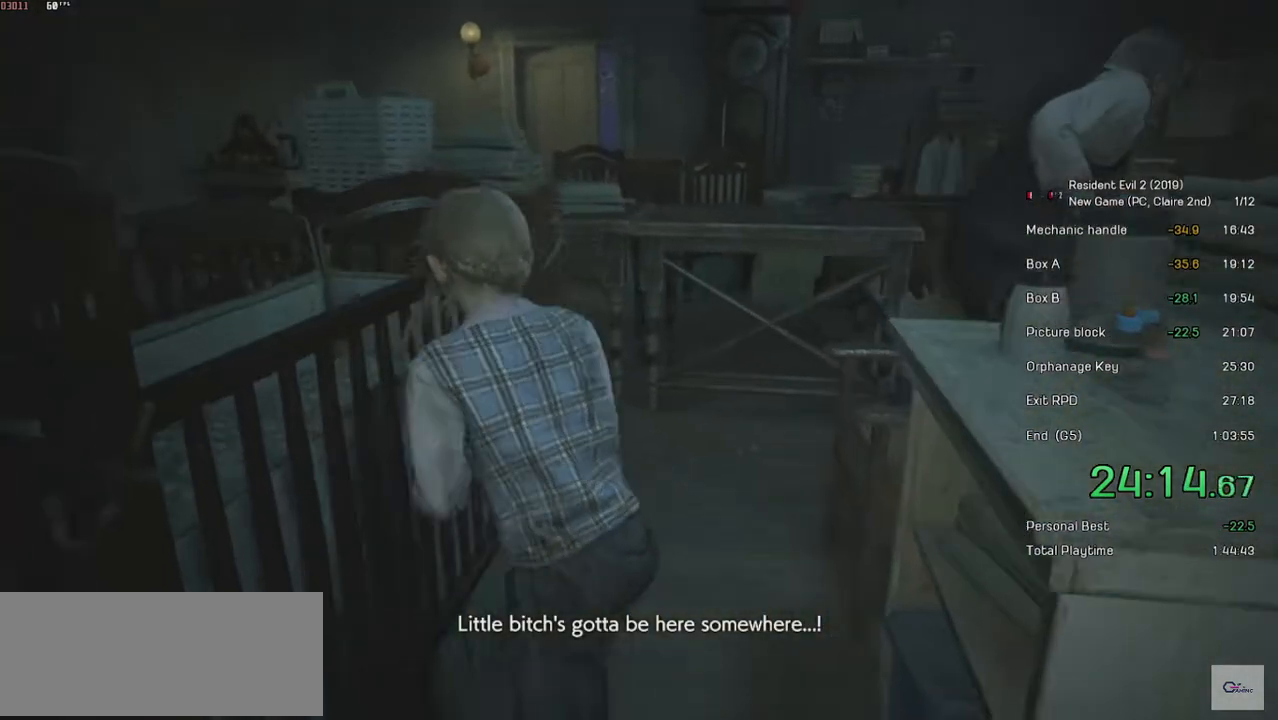
{"keys": ["shift", "w"], "mouse": [], "events": []}
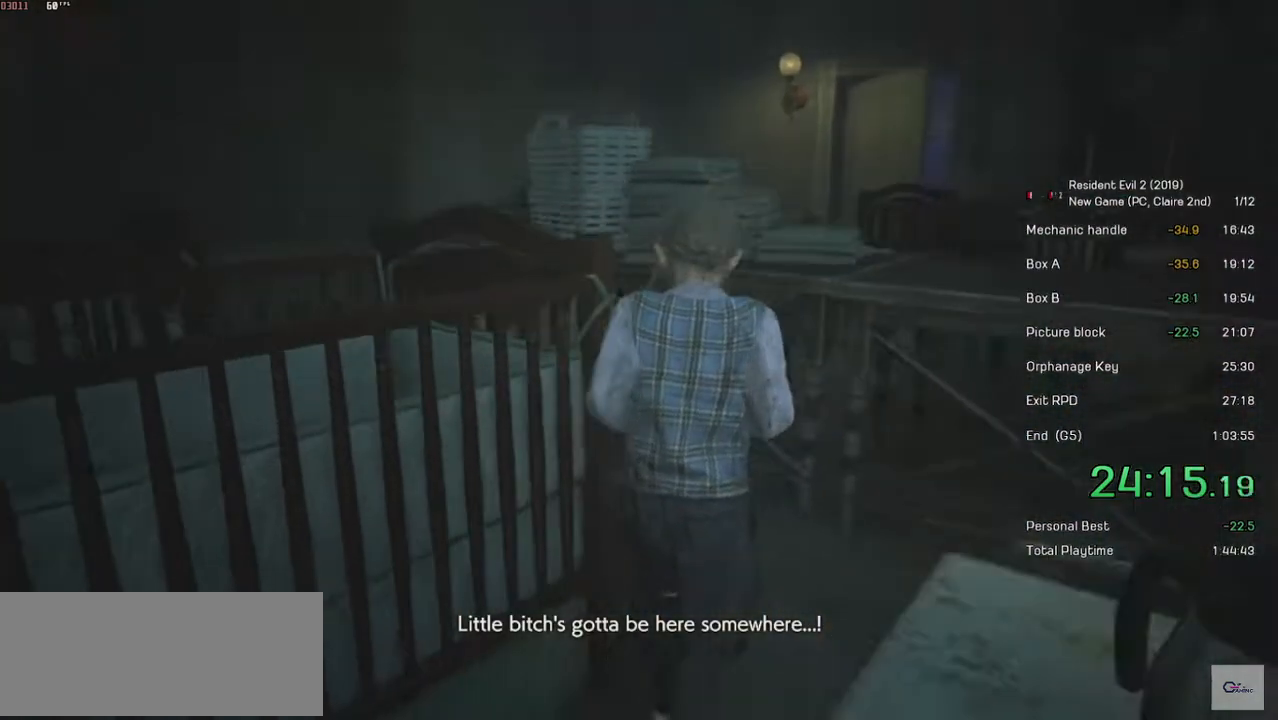
{"keys": ["shift", "w"], "mouse": [], "events": []}
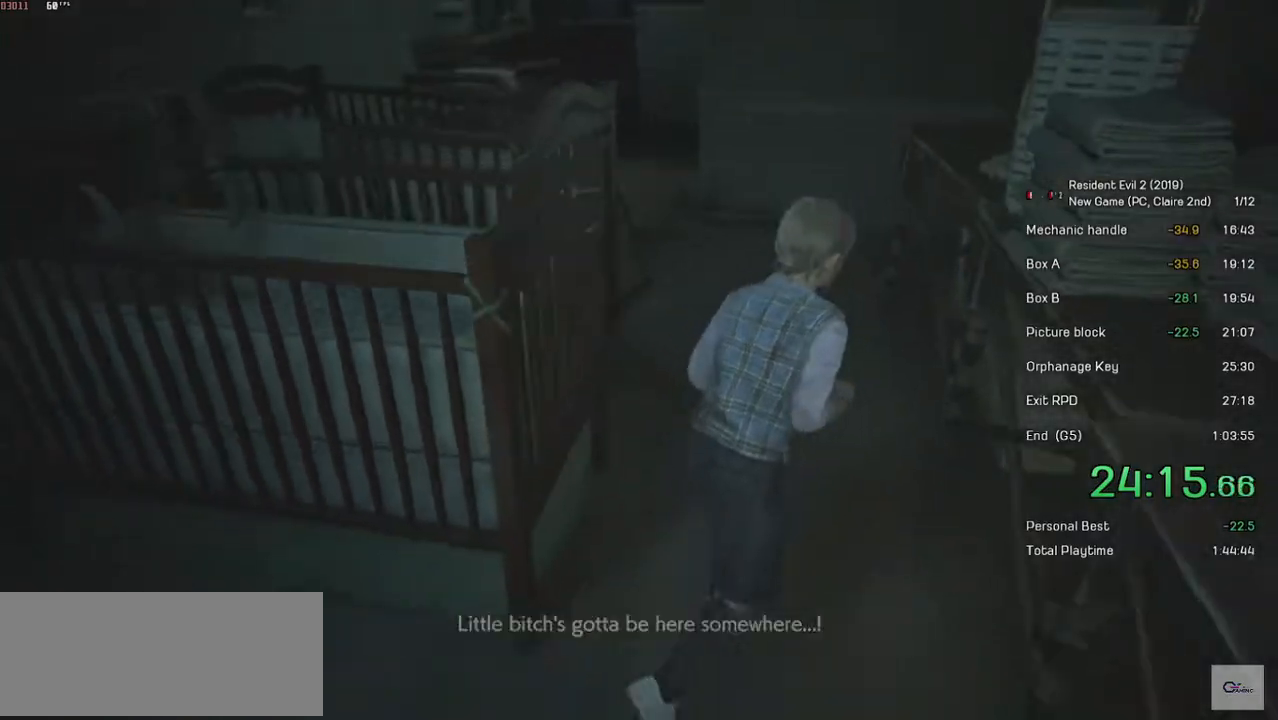
{"keys": ["shift", "w"], "mouse": [], "events": []}
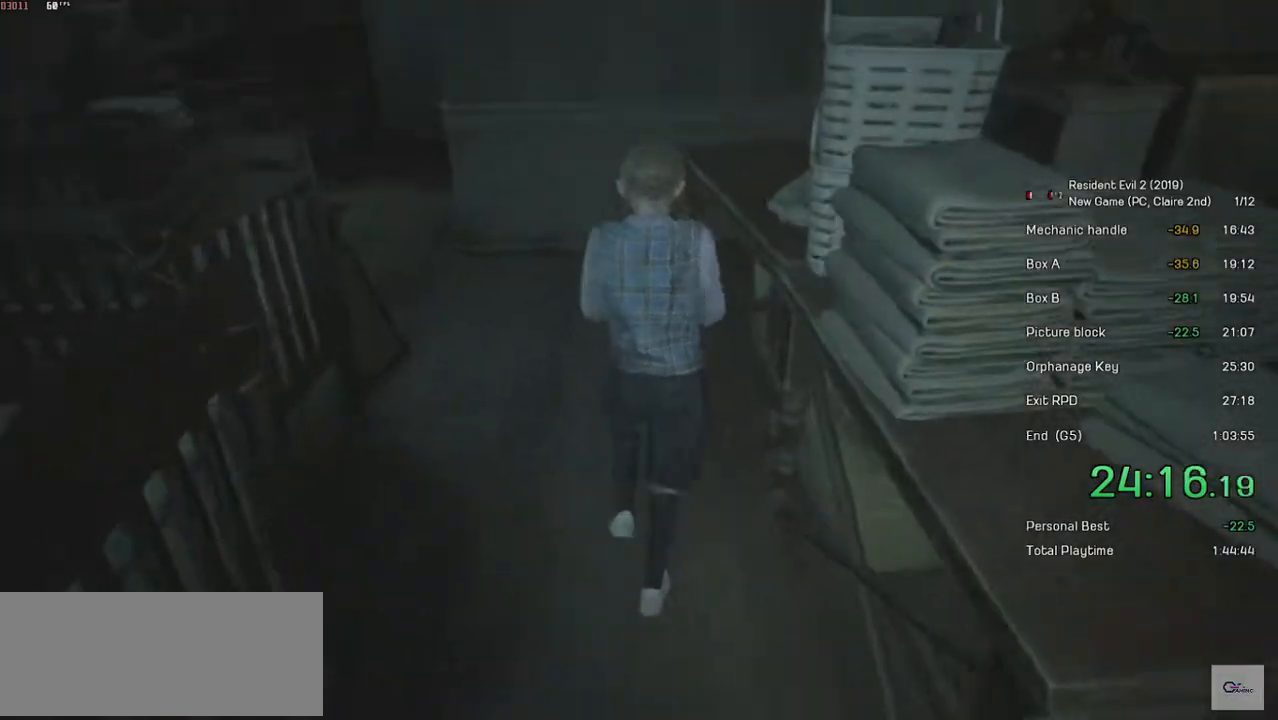
{"keys": ["shift", "w"], "mouse": [], "events": []}
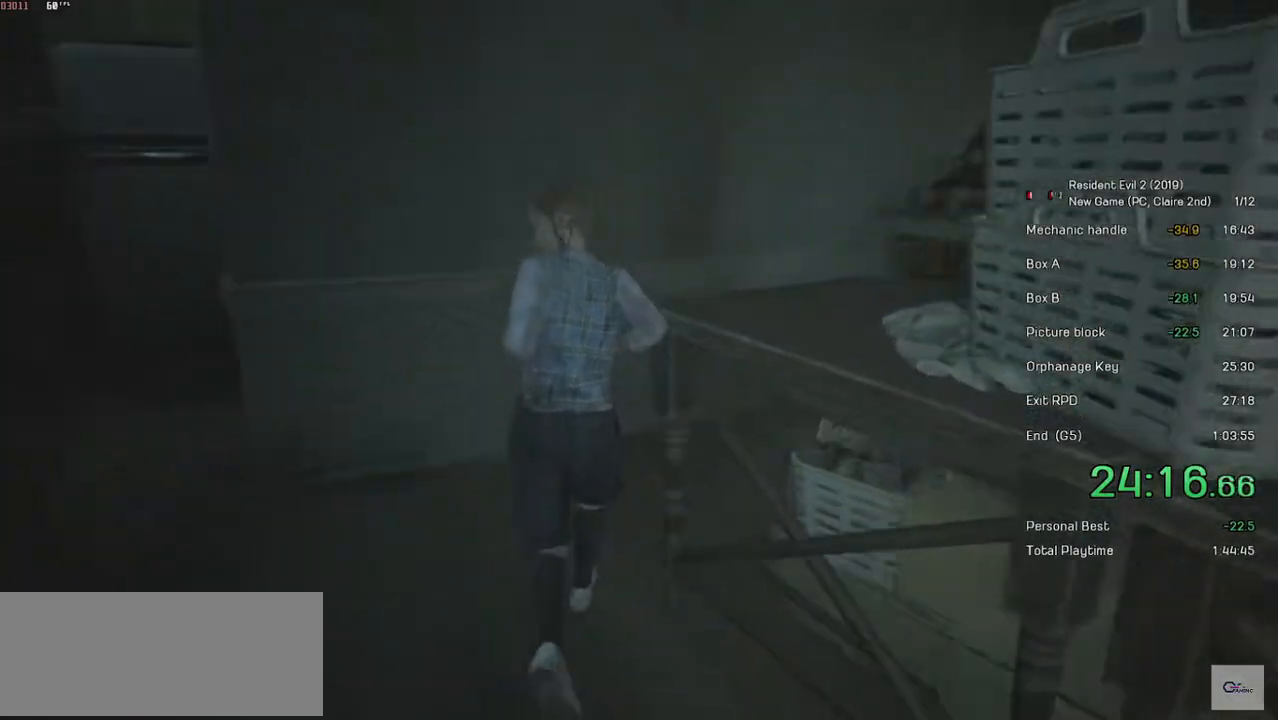
{"keys": ["shift", "w"], "mouse": [], "events": []}
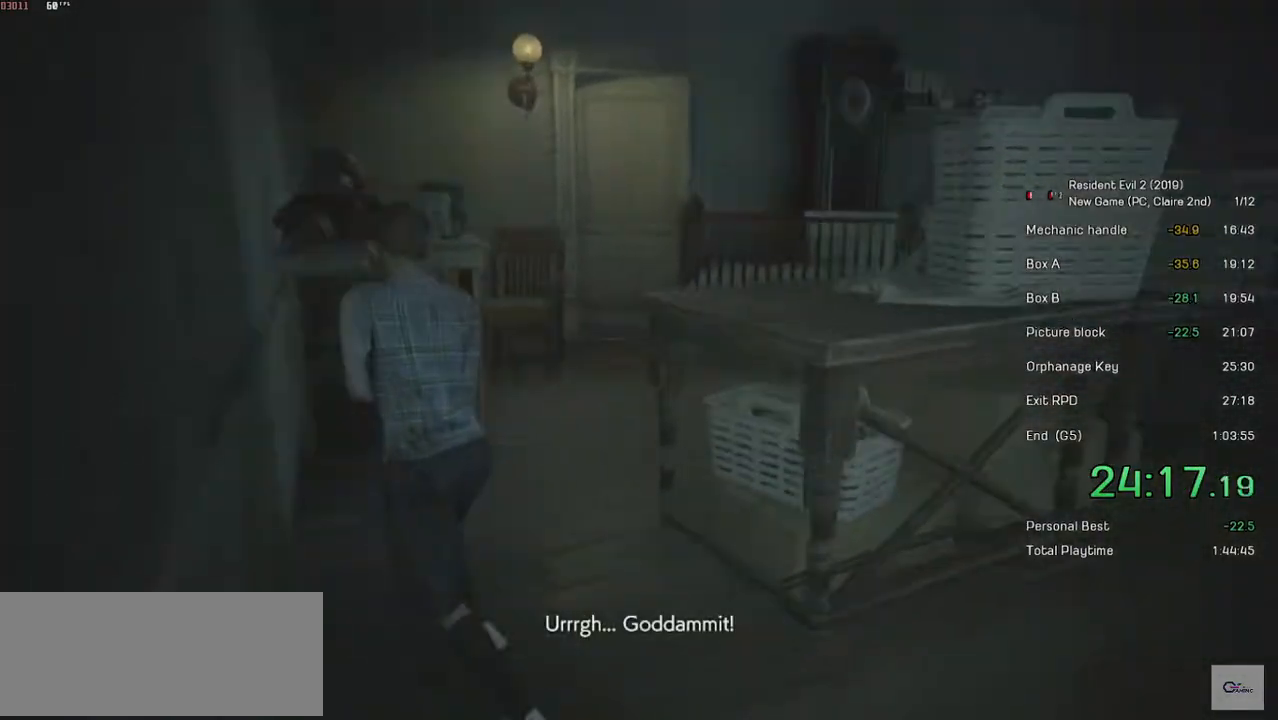
{"keys": ["shift", "w"], "mouse": [], "events": []}
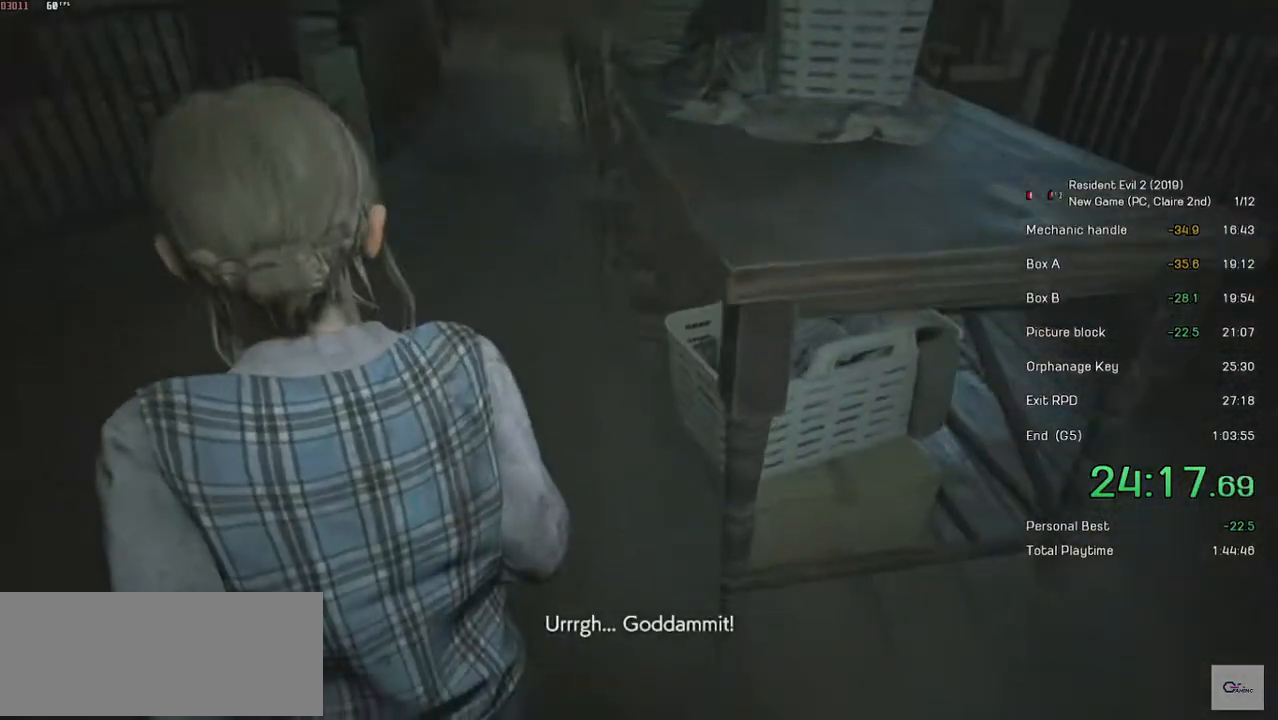
{"keys": ["shift", "w"], "mouse": [], "events": []}
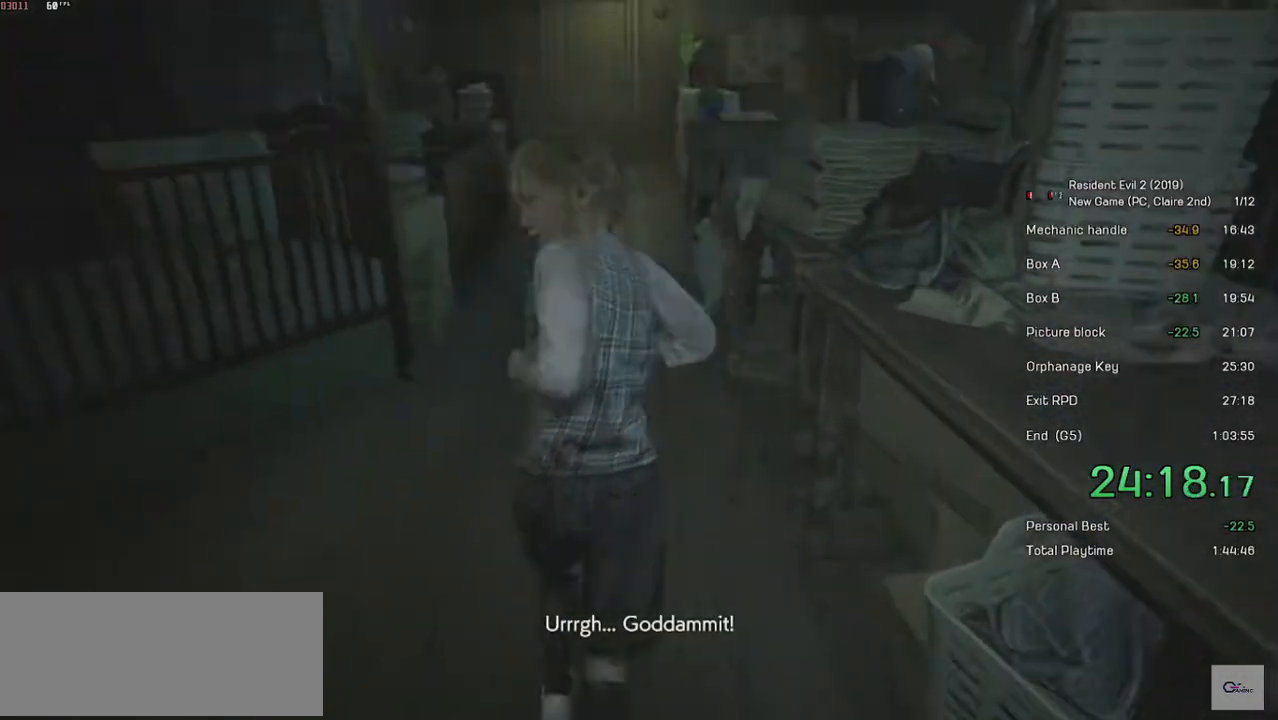
{"keys": ["shift", "w"], "mouse": [], "events": []}
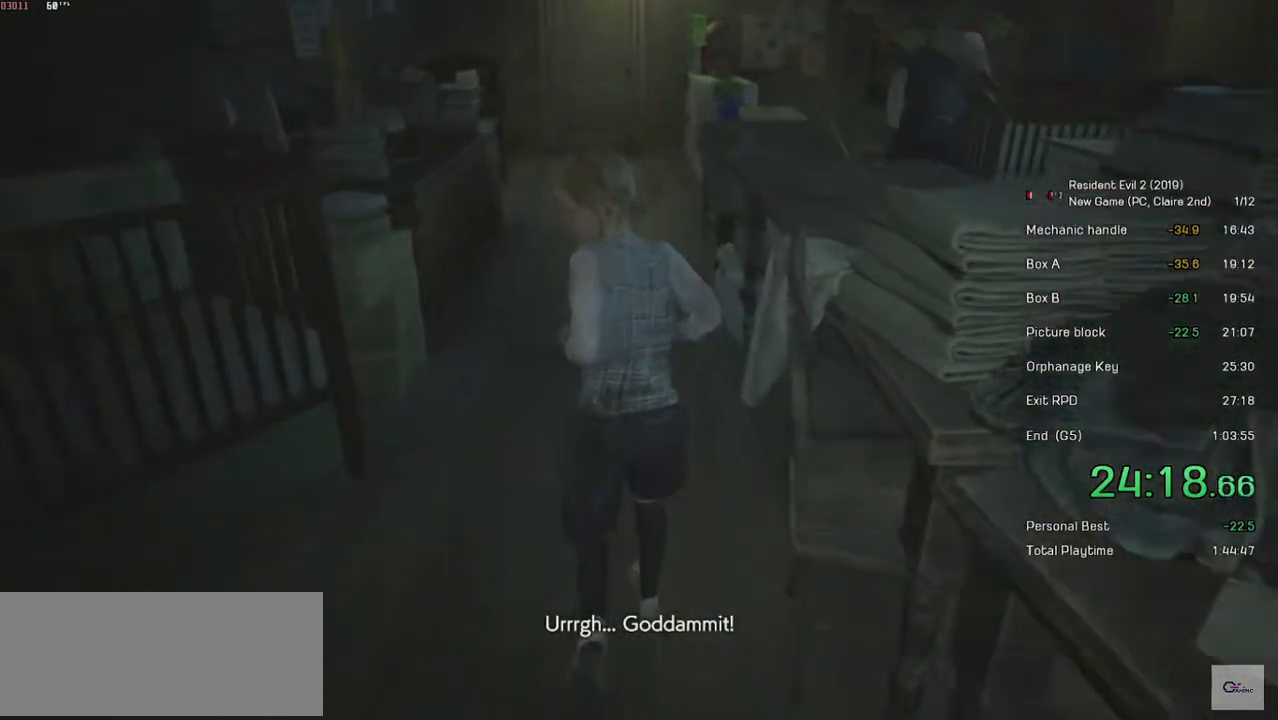
{"keys": ["shift", "w"], "mouse": [], "events": []}
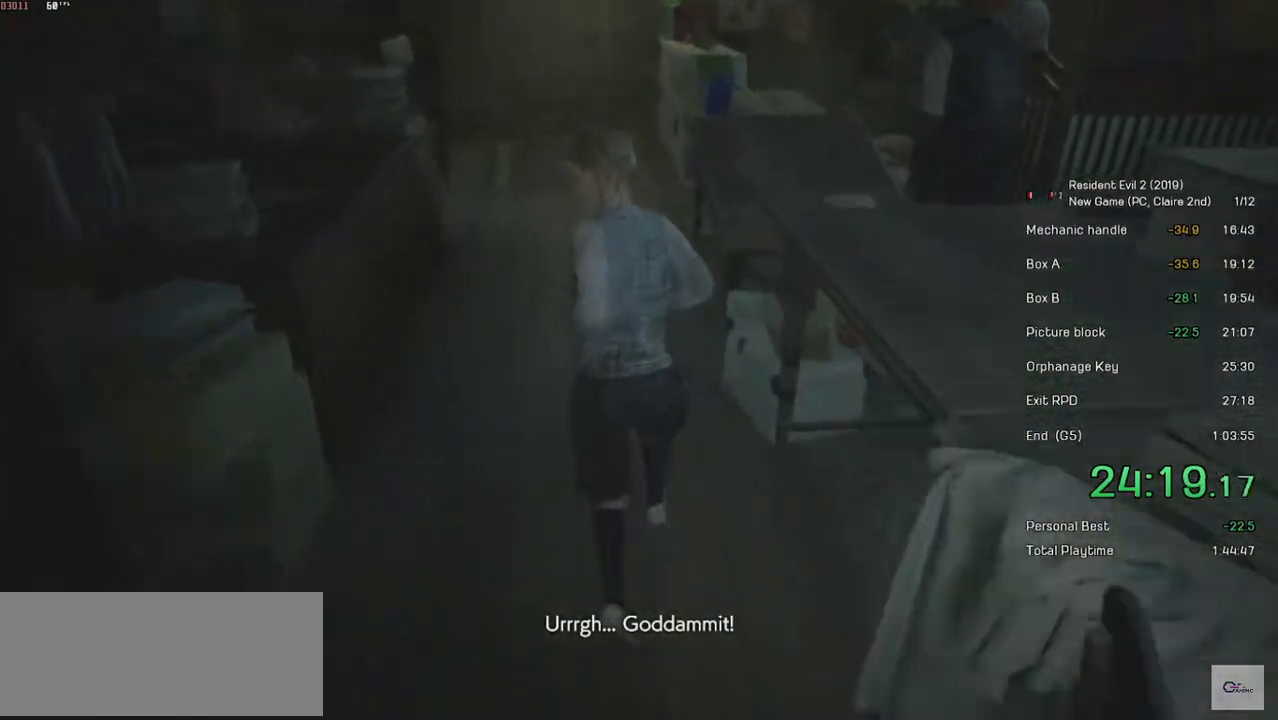
{"keys": ["shift", "w"], "mouse": [], "events": []}
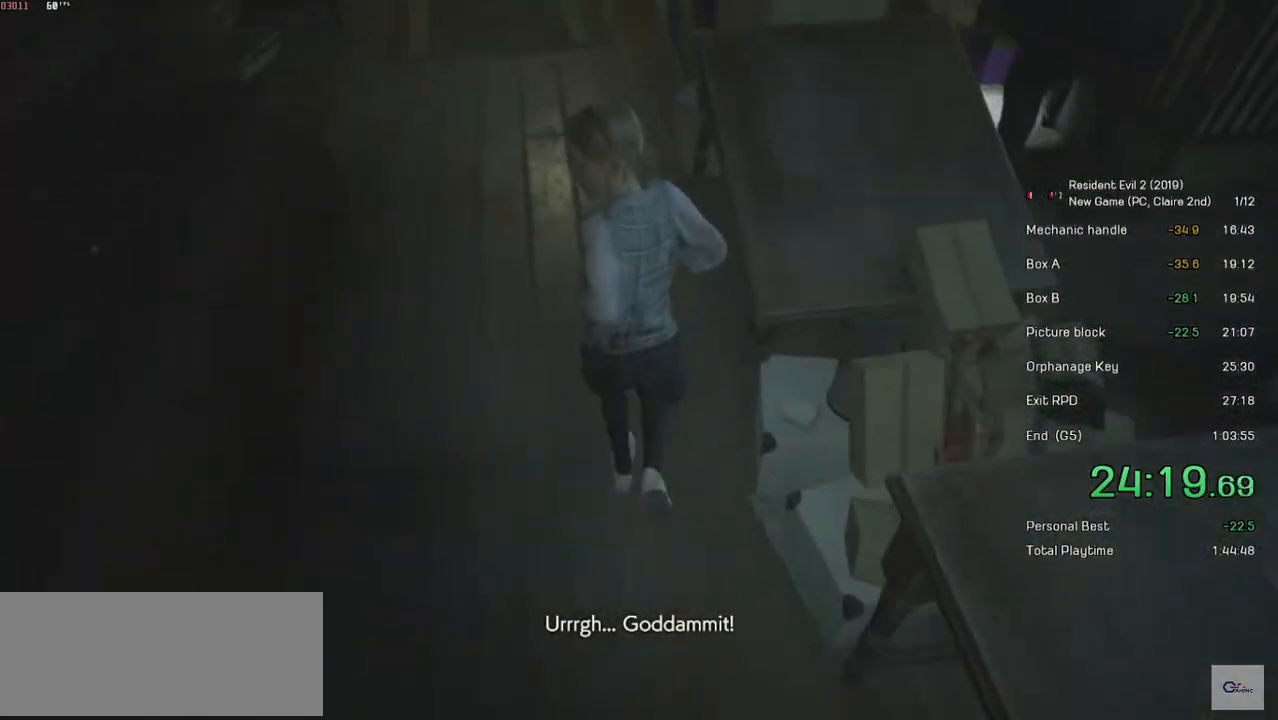
{"keys": ["shift", "w"], "mouse": ["right"], "events": [[483, "mouse_right", "down"]]}
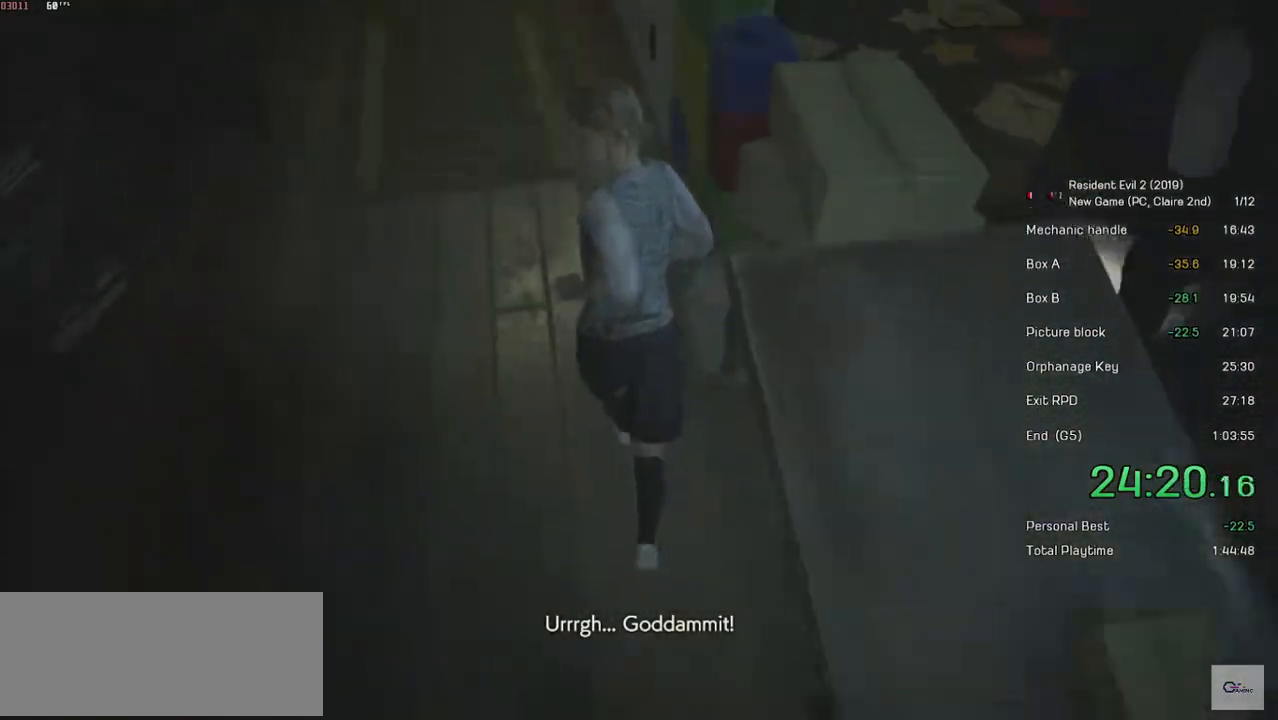
{"keys": ["shift", "w"], "mouse": ["right"], "events": []}
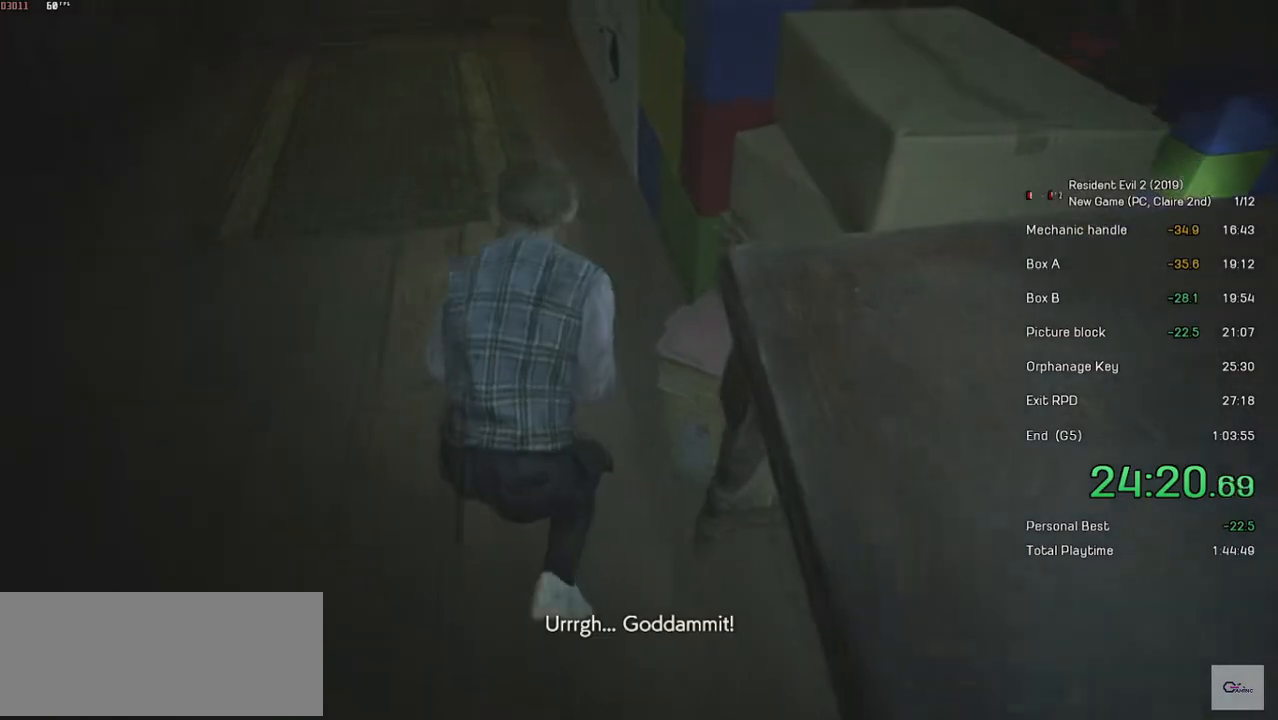
{"keys": ["shift", "w"], "mouse": ["right"], "events": []}
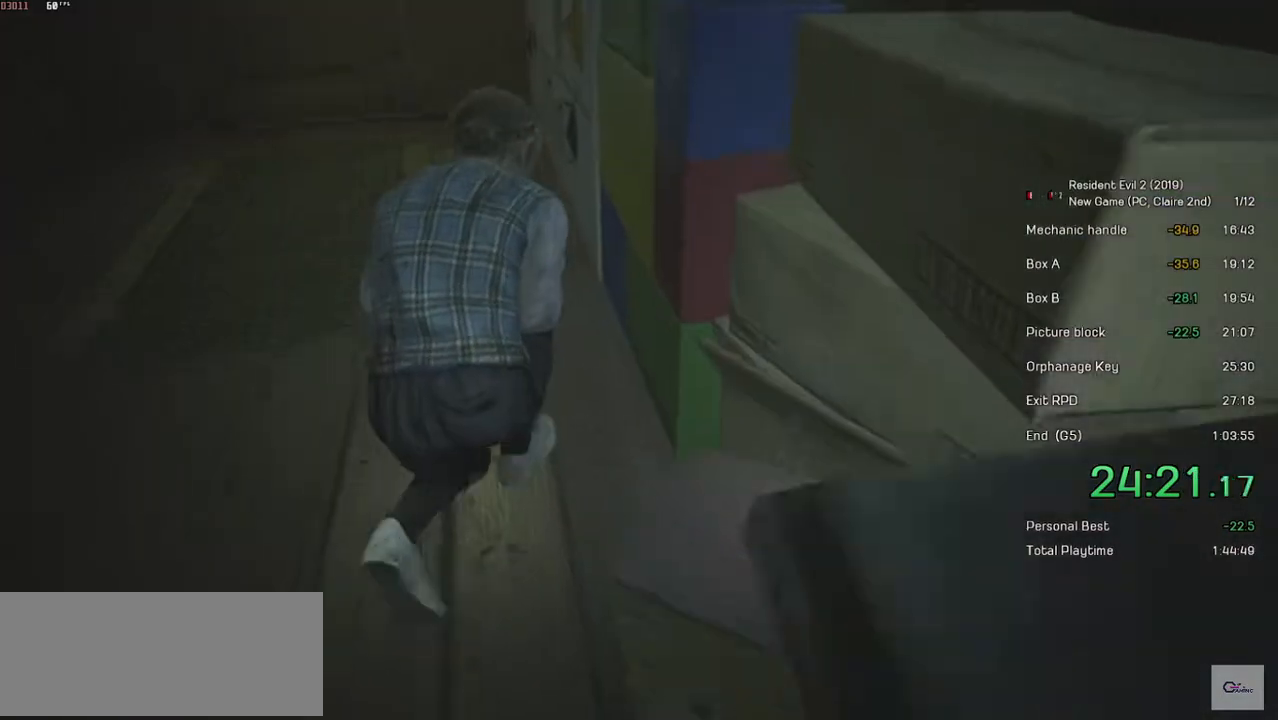
{"keys": ["shift", "w"], "mouse": ["right"], "events": []}
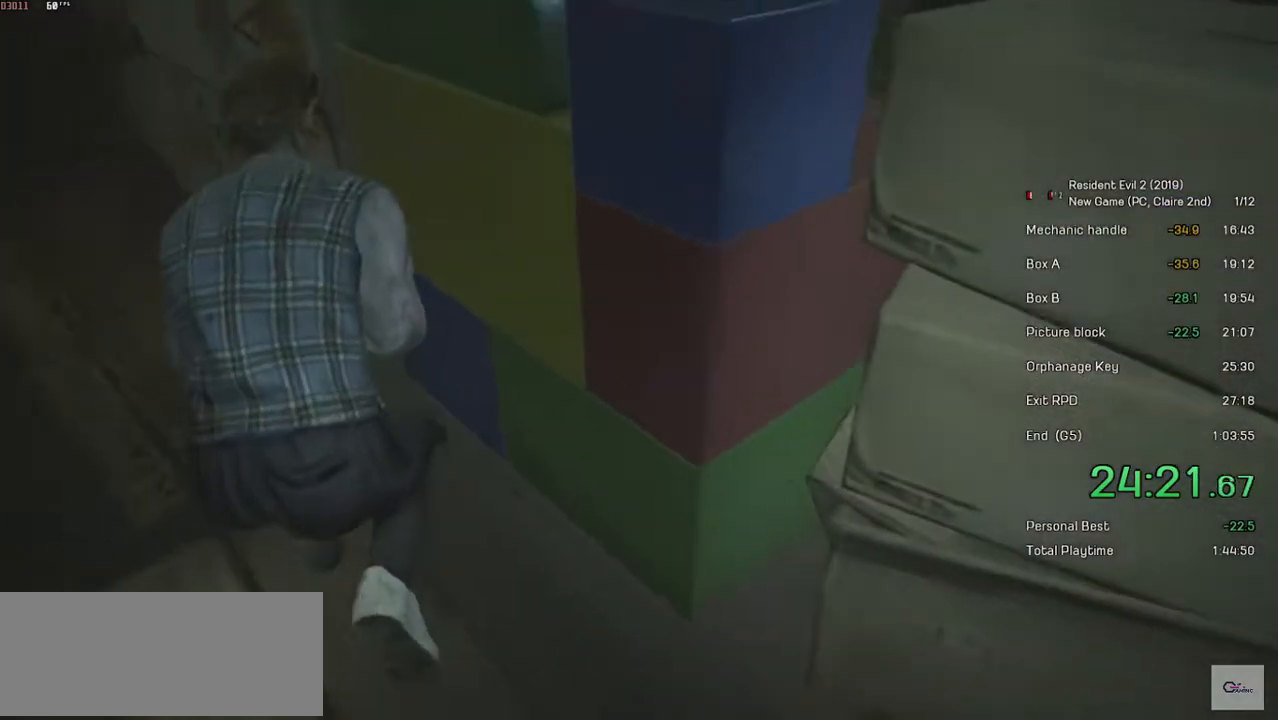
{"keys": [], "mouse": ["right"], "events": [[133, "shift", "up"], [133, "w", "up"]]}
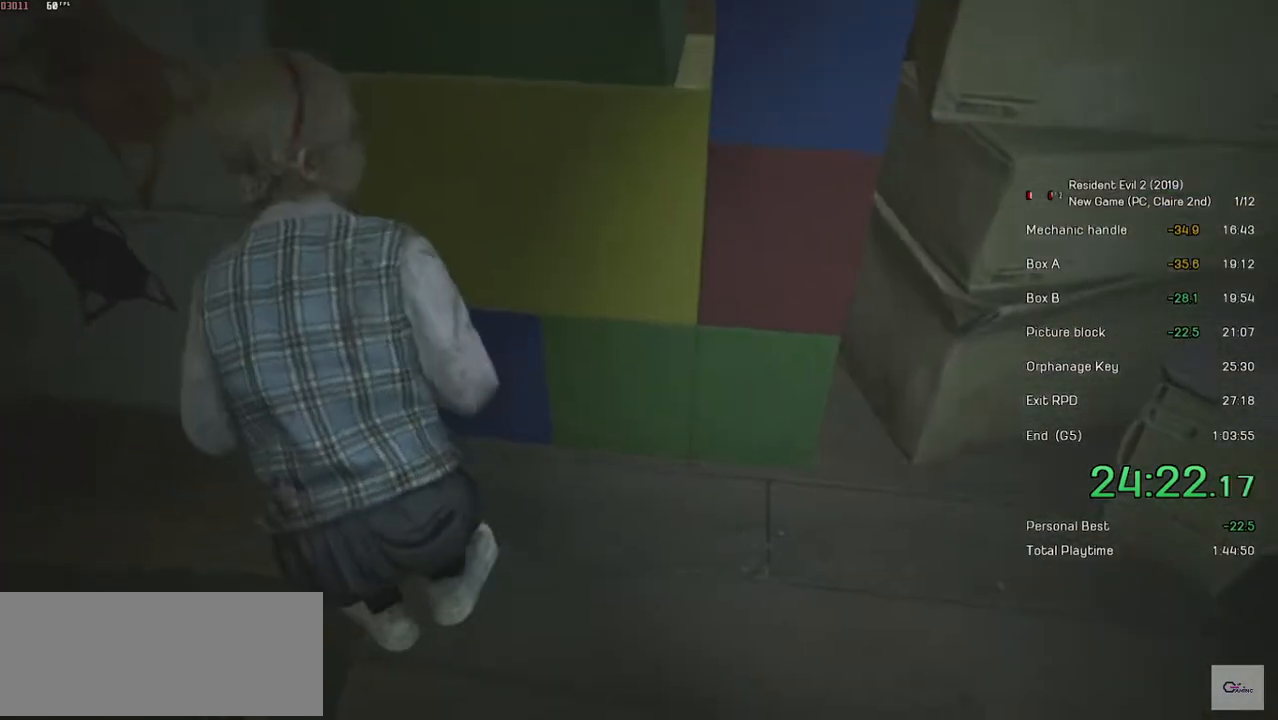
{"keys": [], "mouse": ["right"], "events": [[117, "d", "down"], [317, "d", "up"]]}
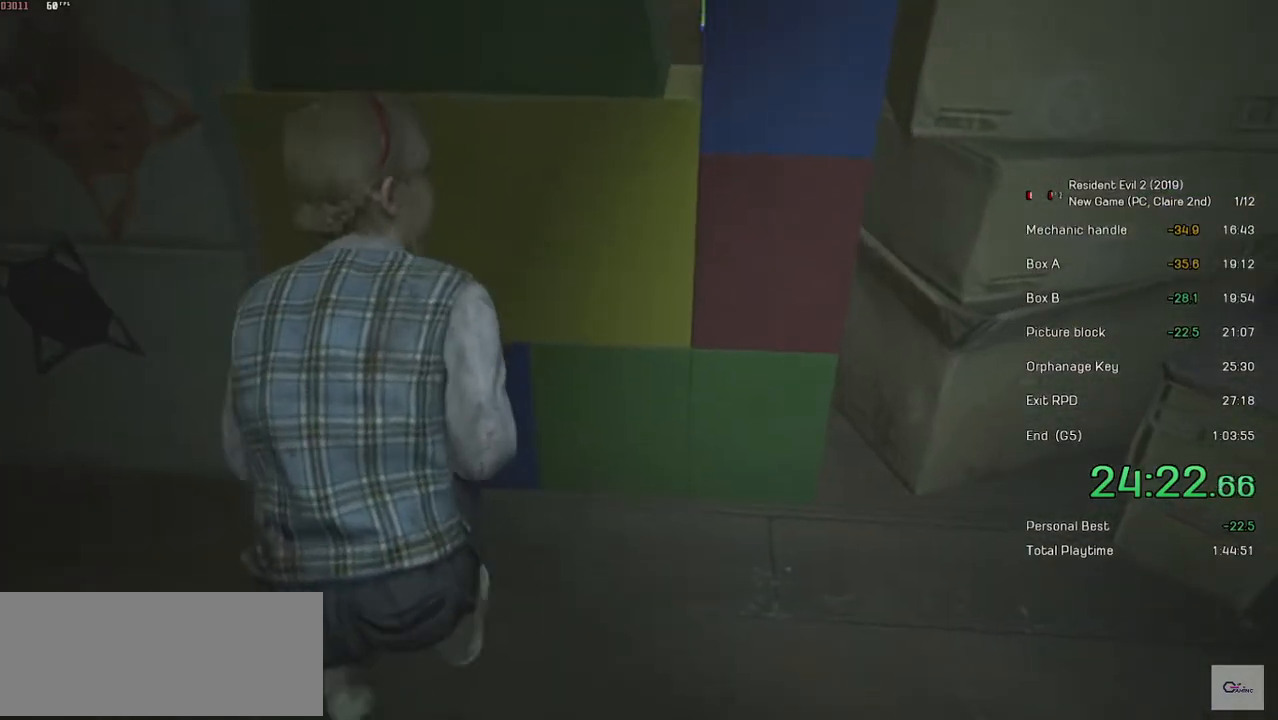
{"keys": [], "mouse": ["right"], "events": [[83, "d", "down"], [233, "d", "up"]]}
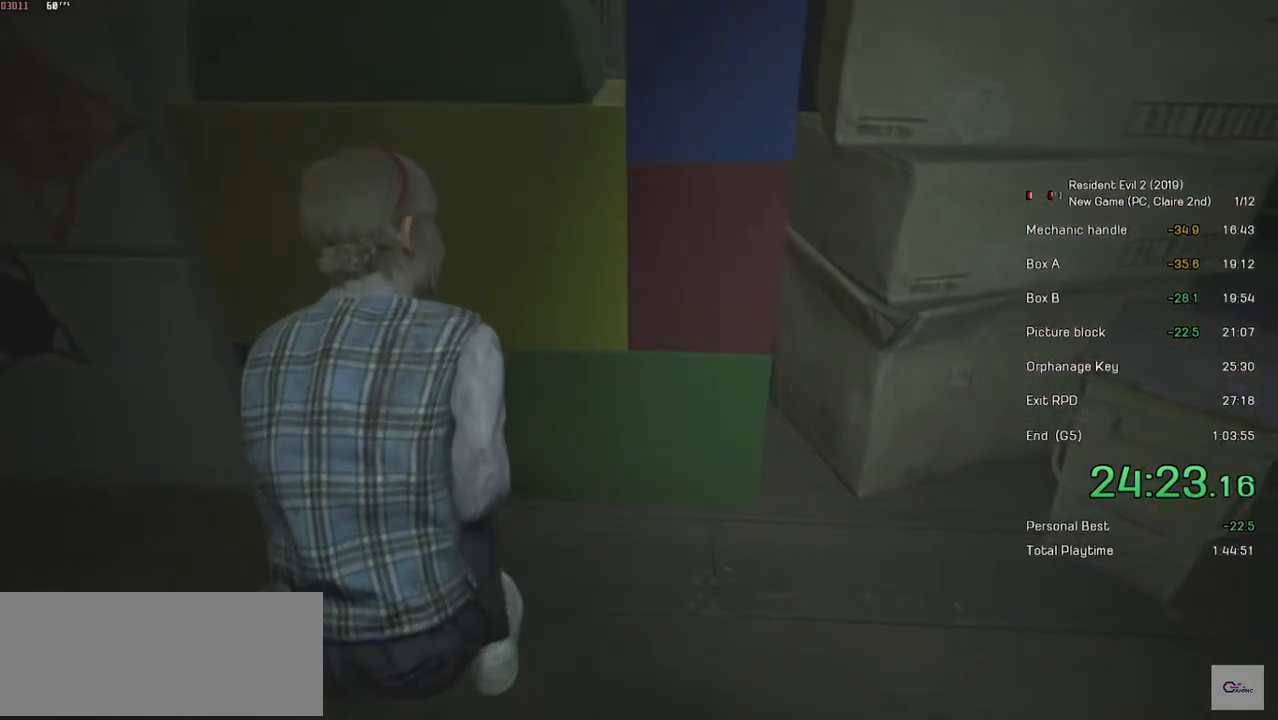
{"keys": [], "mouse": ["right"], "events": [[167, "w", "down"], [367, "w", "up"]]}
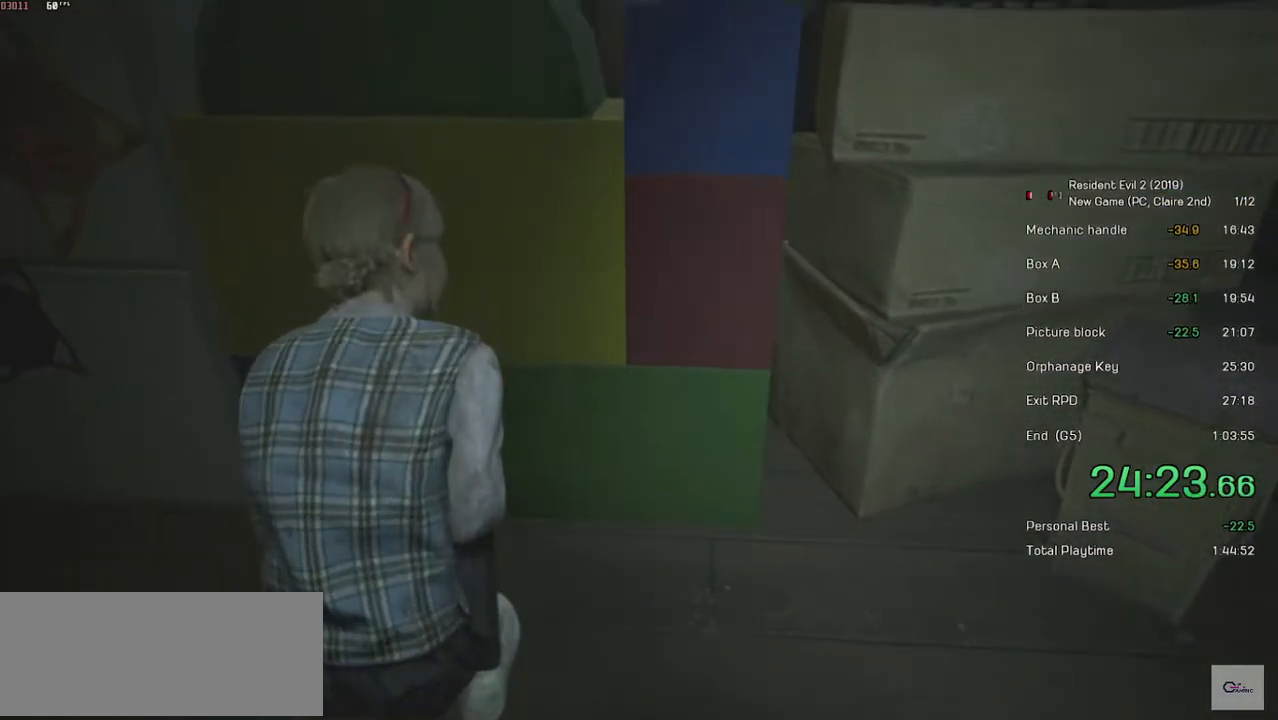
{"keys": [], "mouse": ["right"], "events": []}
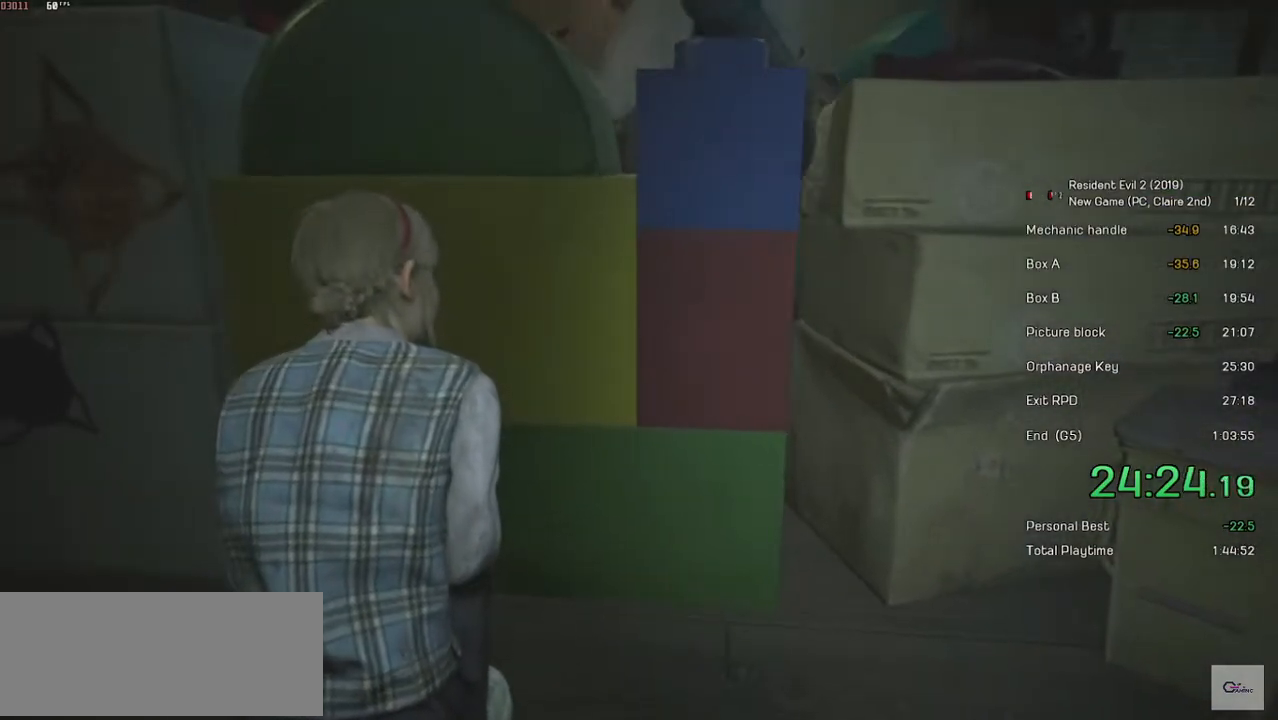
{"keys": [], "mouse": ["right"], "events": []}
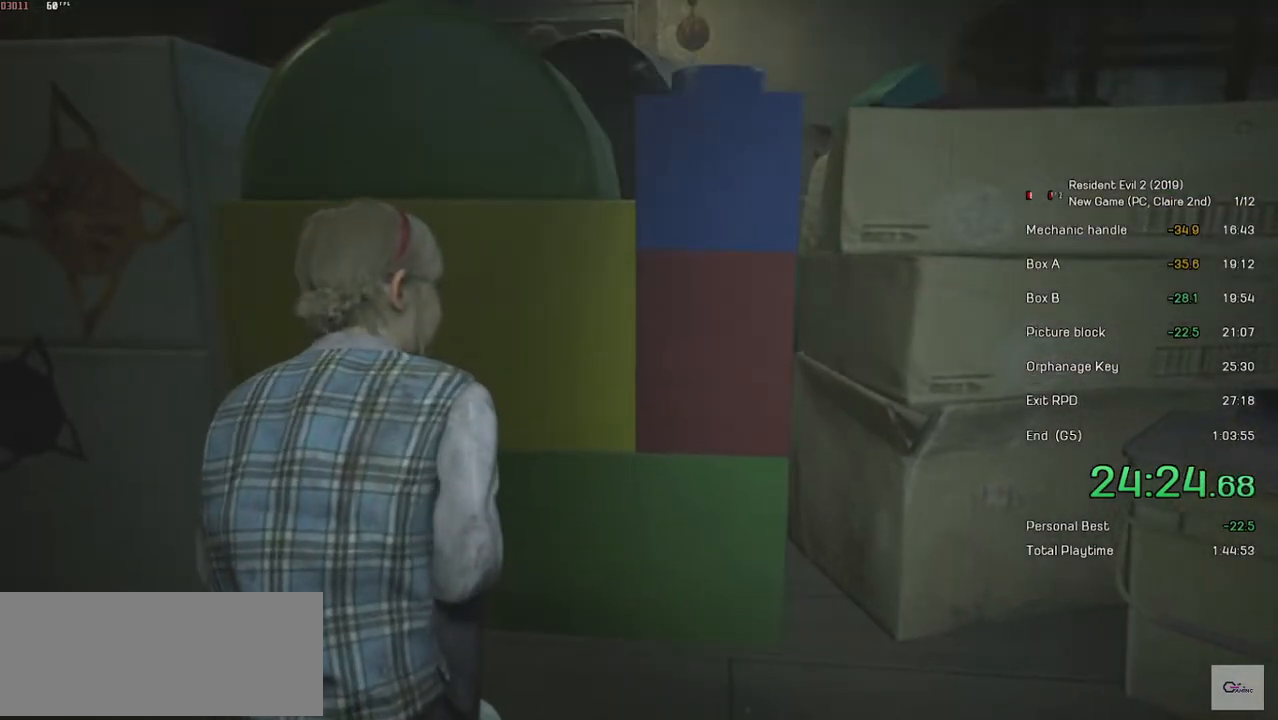
{"keys": [], "mouse": ["right"], "events": []}